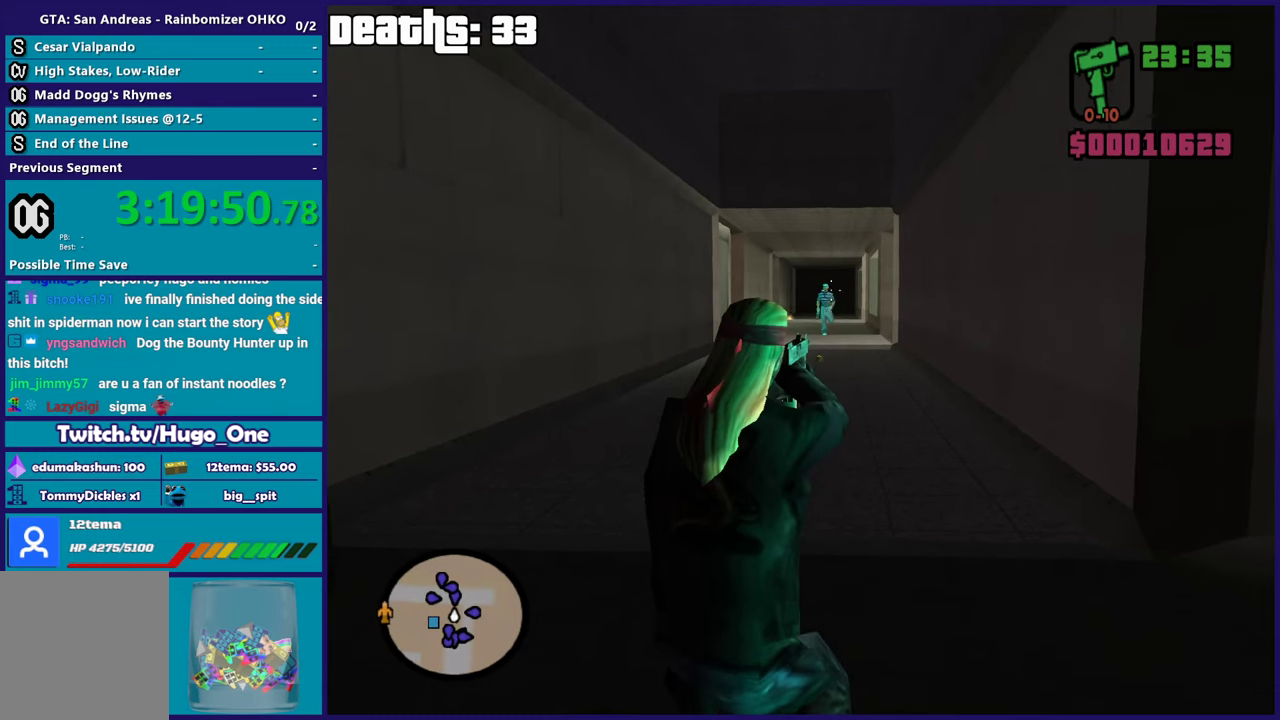
Gameplay with a controller (Xbox layout); each line is a JSON object with the inputs held at the frame after it. "button_events" lists button changes between this image and that frame as [ms after this image, input, new state], when the widget could be followed in between (sticks are given only as held states). This document gives stick clicks only as held states, not as events.
{"buttons": ["L2"], "left_stick": "center", "right_stick": "center", "button_events": [[400, "R2", "down"], [501, "R2", "up"]]}
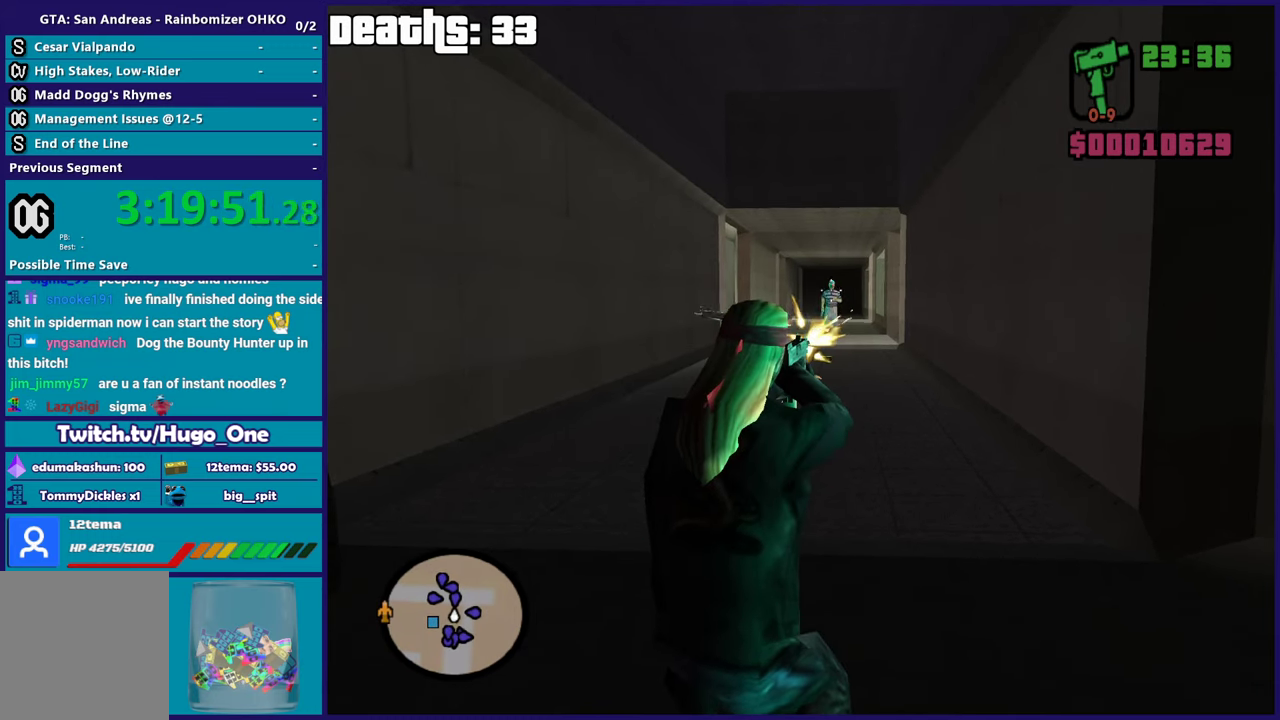
{"buttons": ["L2"], "left_stick": "center", "right_stick": "center", "button_events": [[150, "R2", "down"], [216, "R2", "up"], [350, "R2", "down"], [417, "R2", "up"]]}
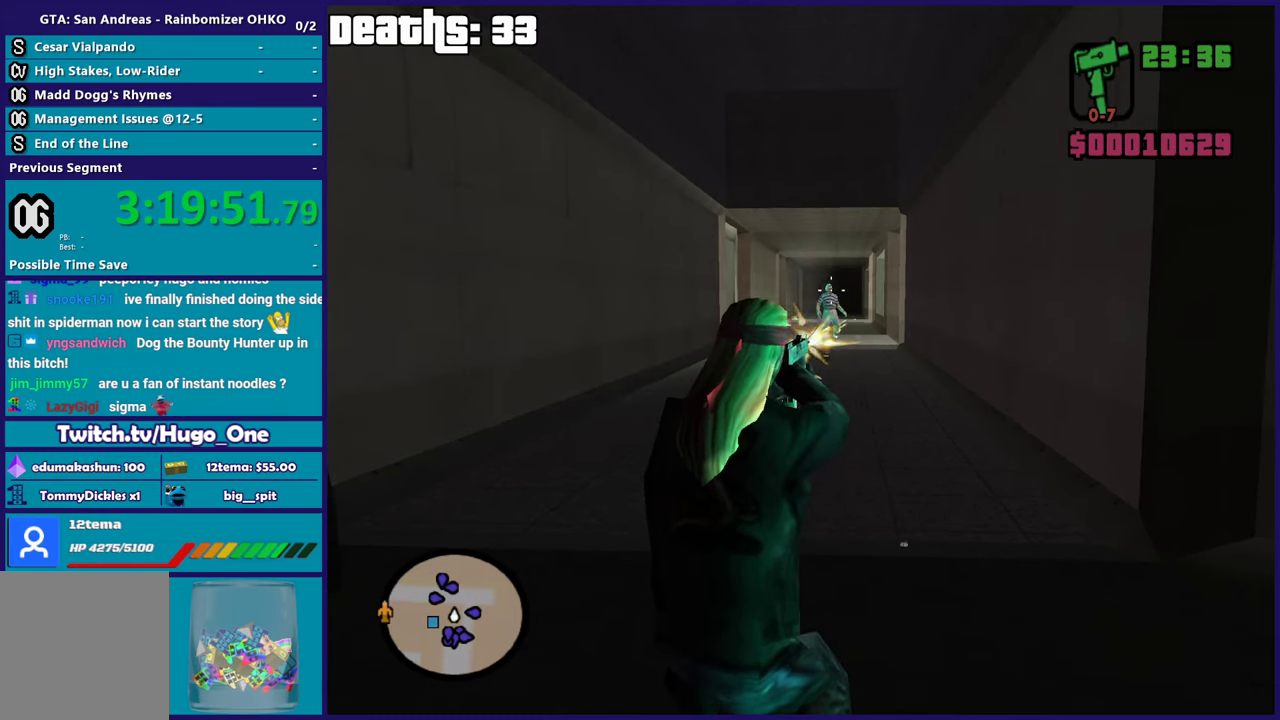
{"buttons": [], "left_stick": "up", "right_stick": "center", "button_events": [[50, "R2", "down"], [134, "R2", "up"], [400, "L2", "up"]]}
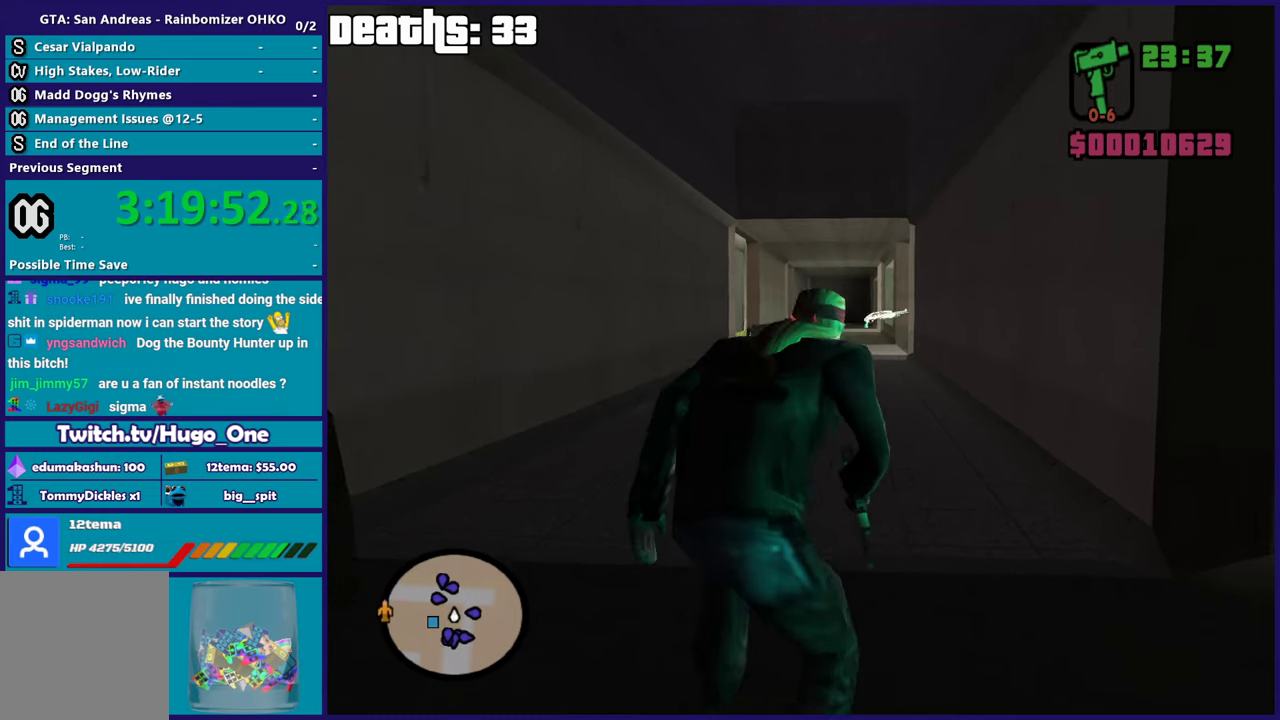
{"buttons": ["A"], "left_stick": "up-left", "right_stick": "center", "button_events": [[116, "A", "down"], [266, "A", "up"], [317, "A", "down"], [417, "A", "up"], [500, "A", "down"]]}
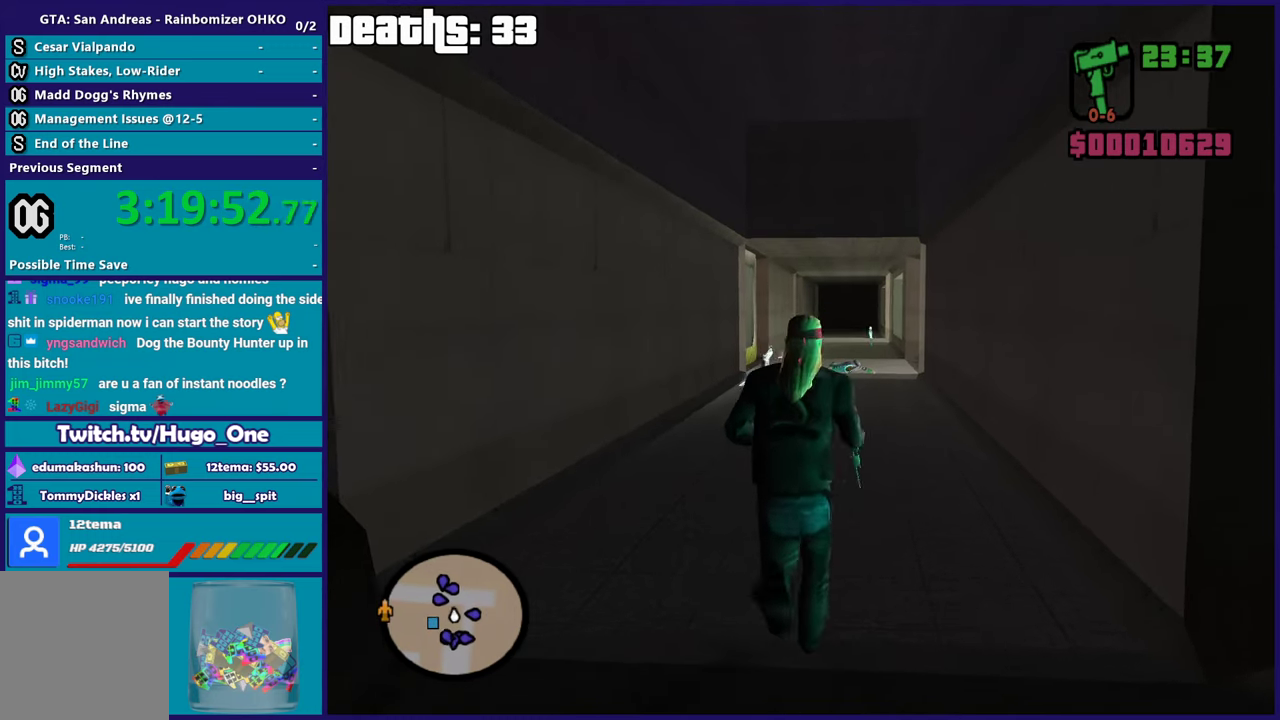
{"buttons": [], "left_stick": "up", "right_stick": "center", "button_events": [[83, "A", "up"], [167, "A", "down"], [300, "A", "up"], [367, "A", "down"], [484, "A", "up"]]}
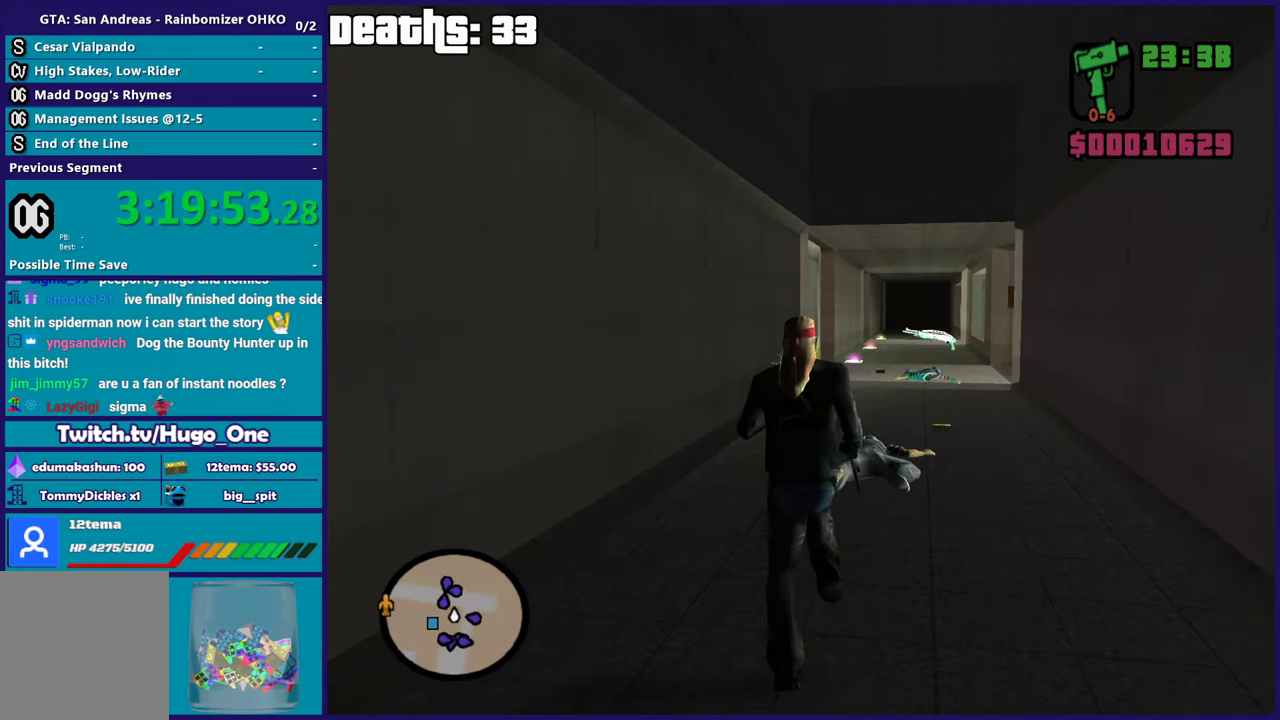
{"buttons": [], "left_stick": "up", "right_stick": "center", "button_events": [[417, "B", "down"], [500, "B", "up"]]}
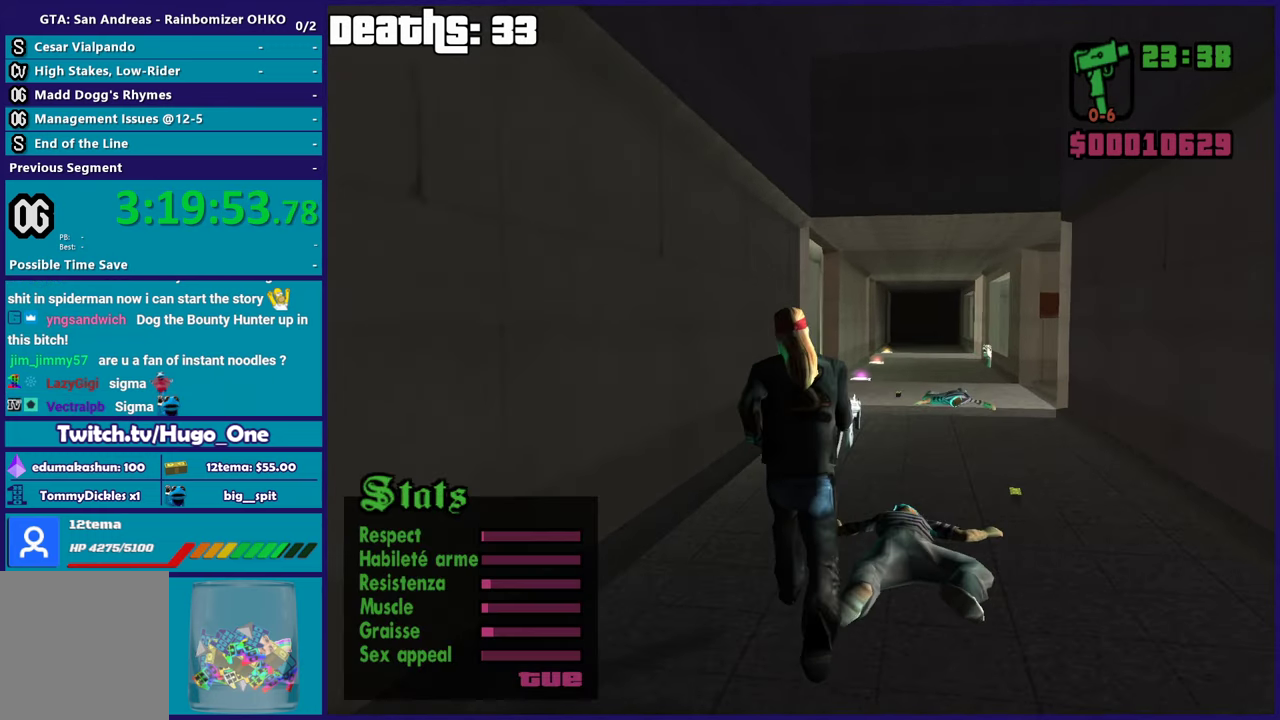
{"buttons": ["B"], "left_stick": "up-right", "right_stick": "center", "button_events": [[100, "B", "down"], [184, "B", "up"], [267, "B", "down"], [367, "B", "up"], [434, "B", "down"]]}
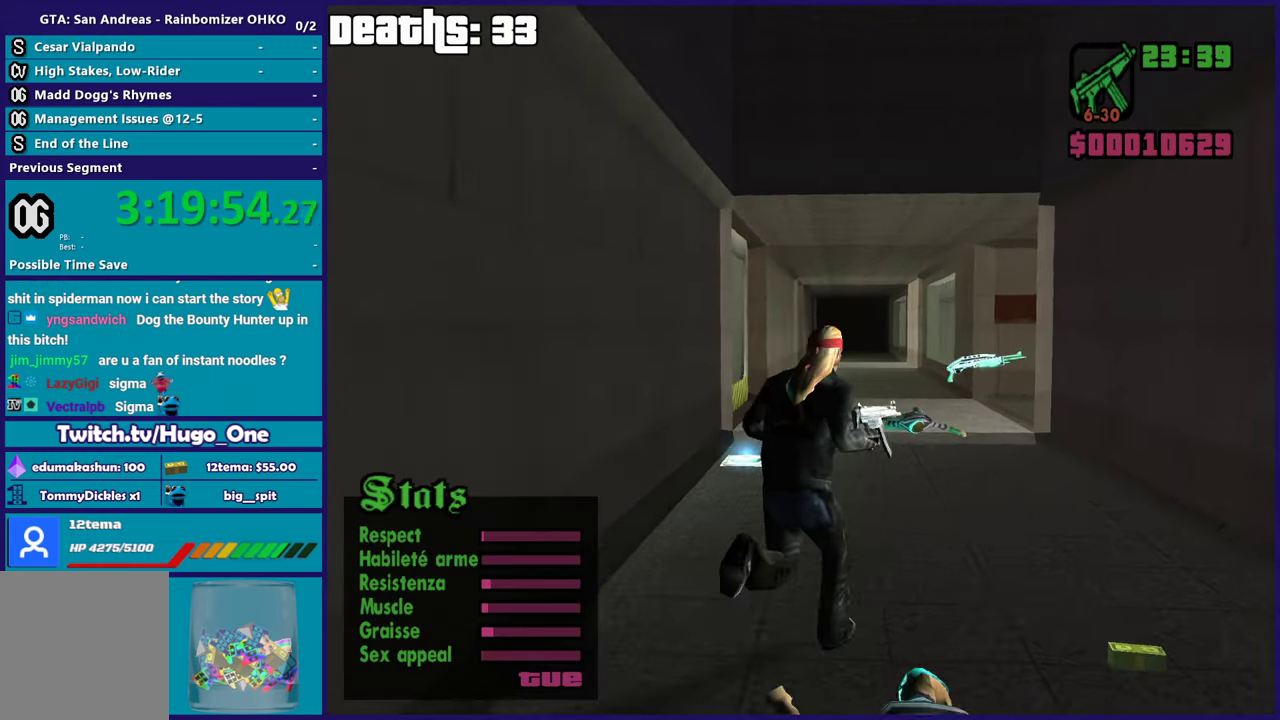
{"buttons": [], "left_stick": "up", "right_stick": "center", "button_events": [[16, "B", "up"]]}
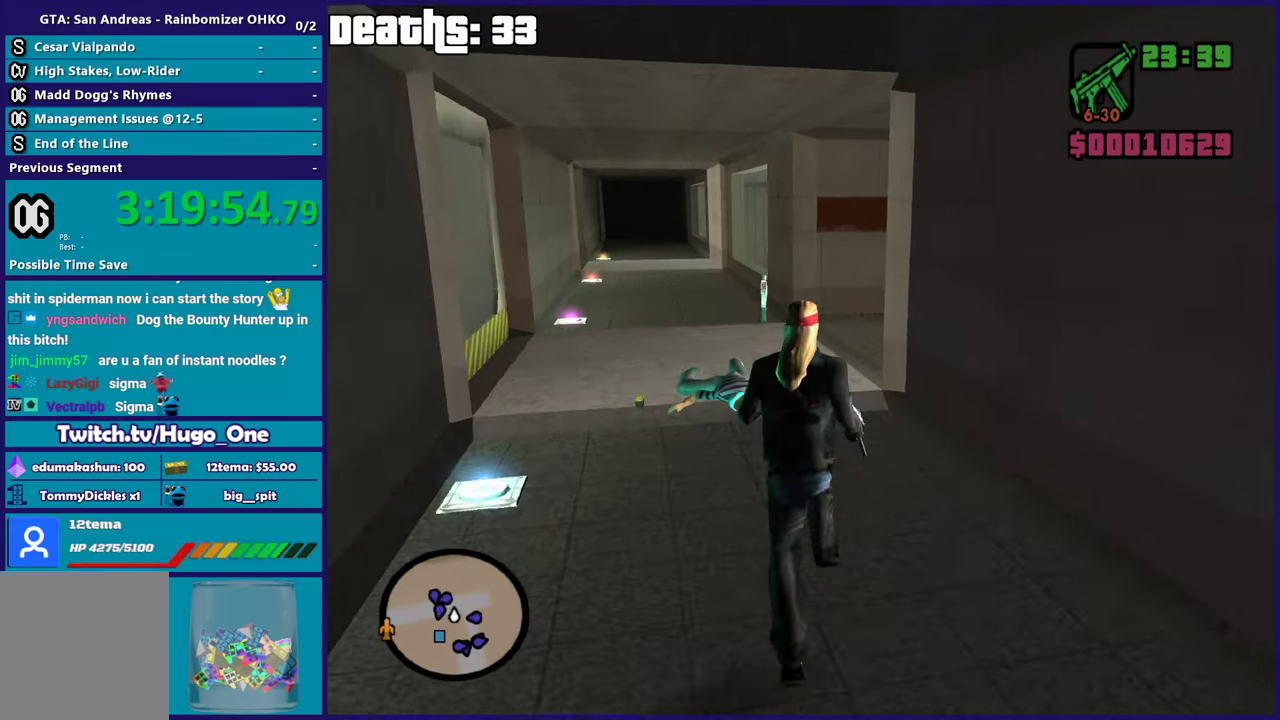
{"buttons": ["B"], "left_stick": "up", "right_stick": "center", "button_events": [[484, "B", "down"]]}
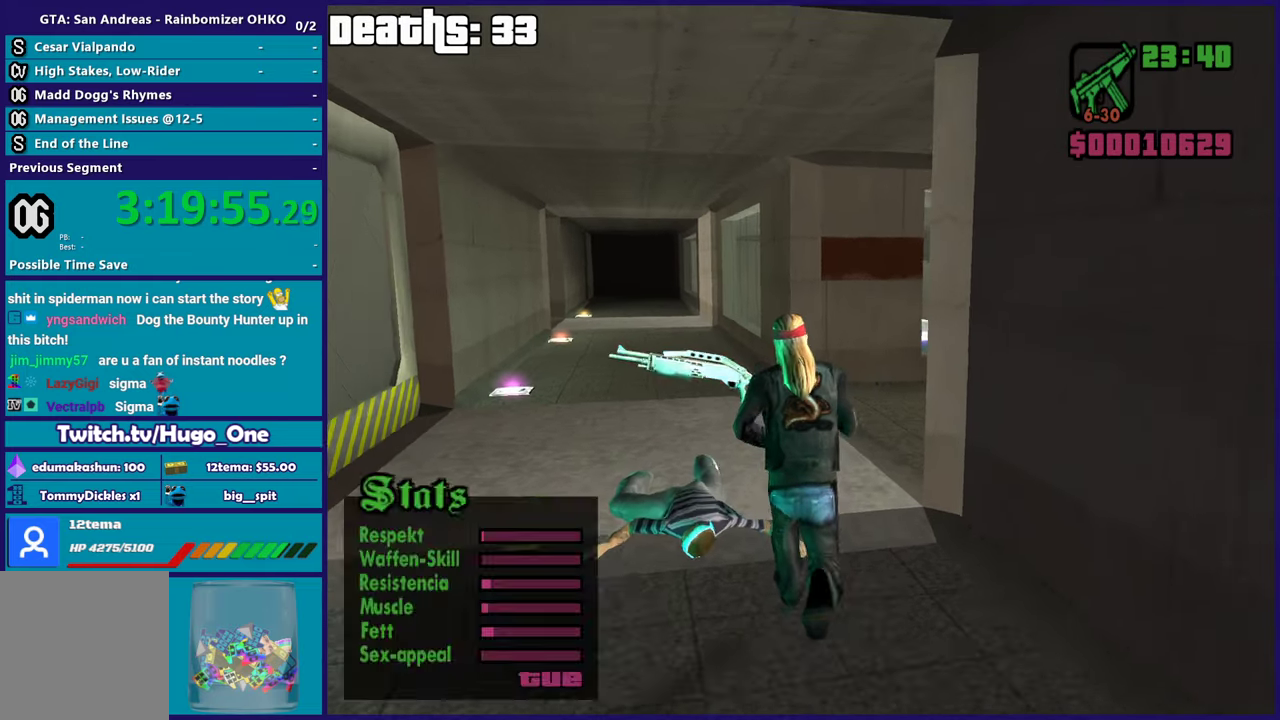
{"buttons": [], "left_stick": "up", "right_stick": "center", "button_events": [[100, "B", "up"], [200, "B", "down"], [300, "B", "up"], [367, "B", "down"], [467, "B", "up"]]}
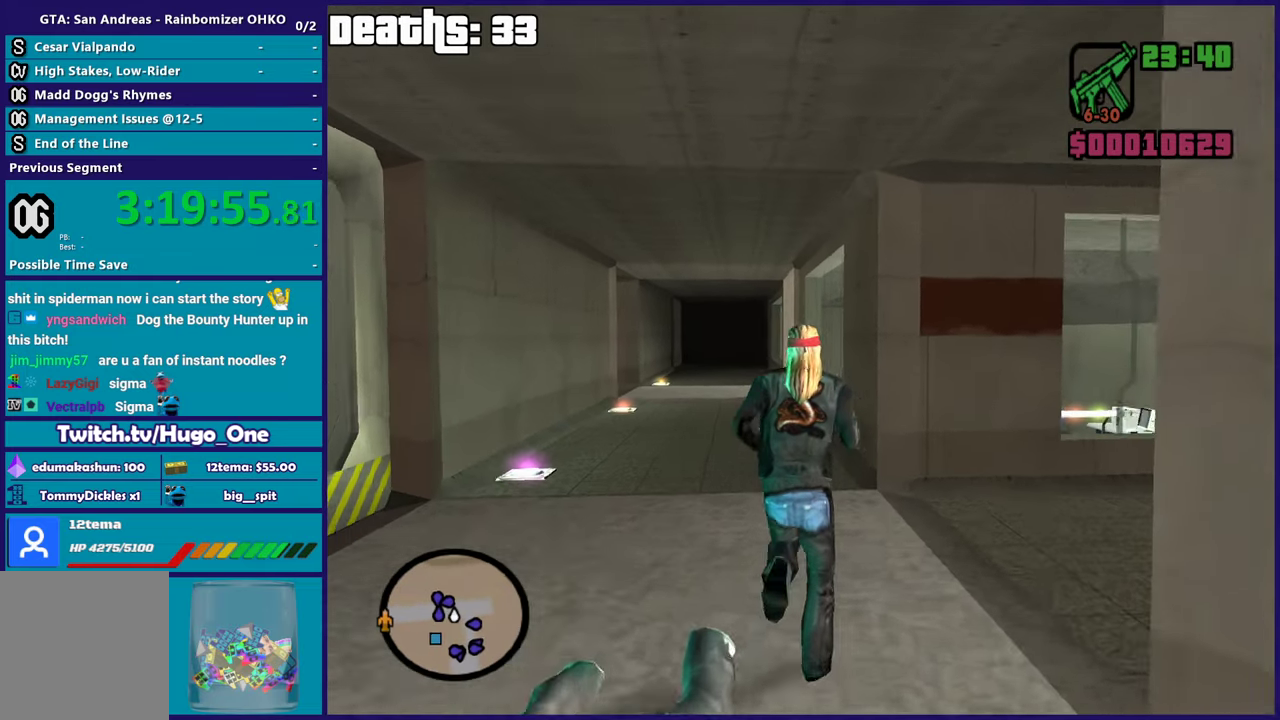
{"buttons": [], "left_stick": "up", "right_stick": "down-left", "button_events": [[34, "B", "down"], [117, "B", "up"]]}
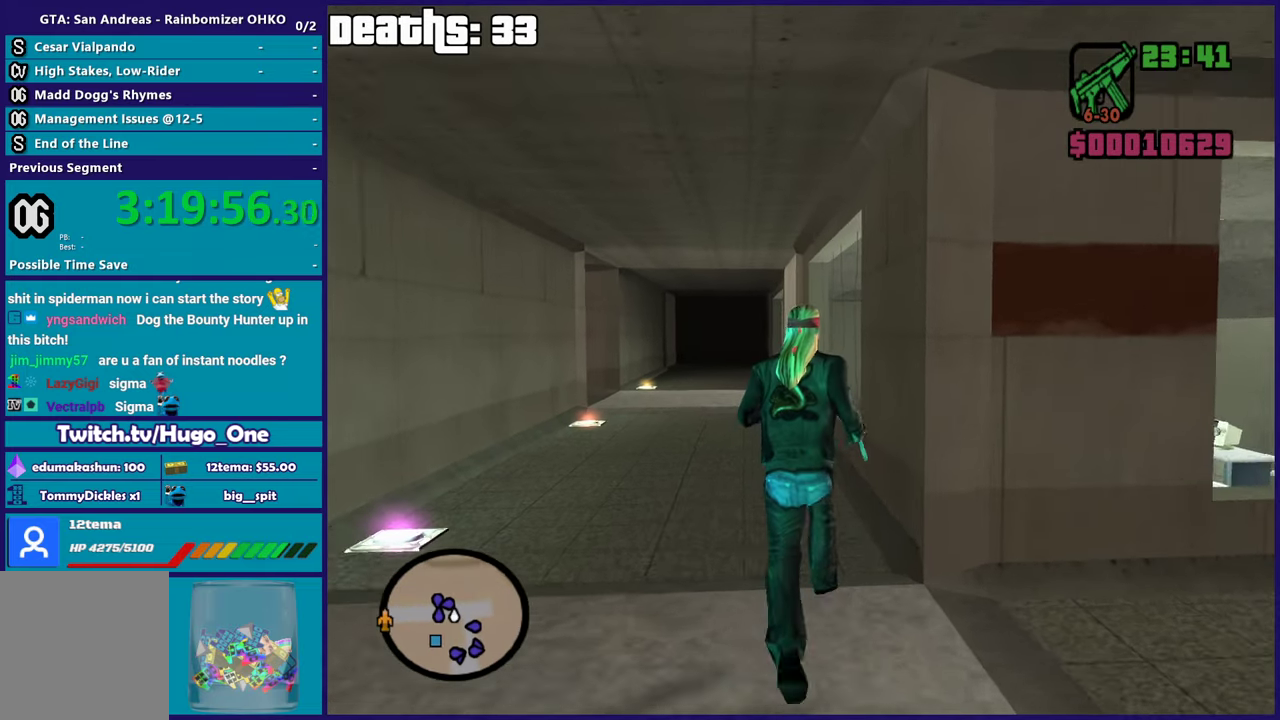
{"buttons": ["L2"], "left_stick": "up", "right_stick": "center", "button_events": [[333, "L2", "down"]]}
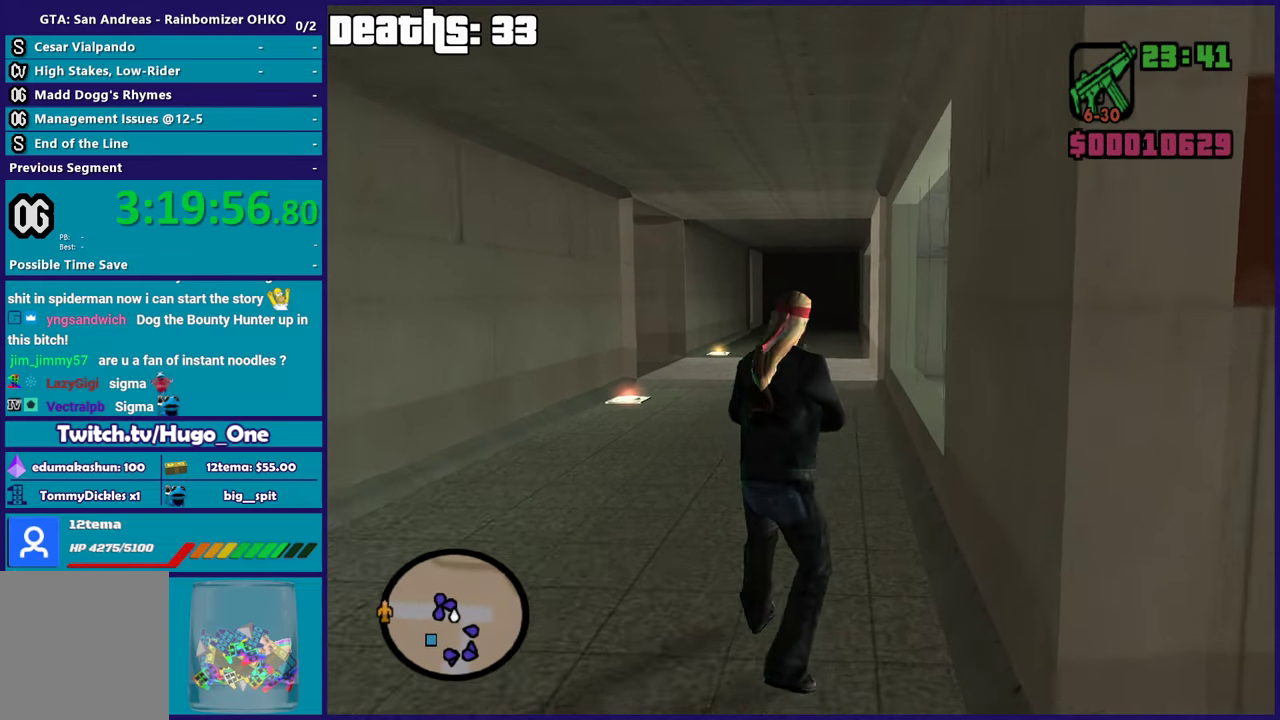
{"buttons": ["L2"], "left_stick": "up-right", "right_stick": "up", "button_events": []}
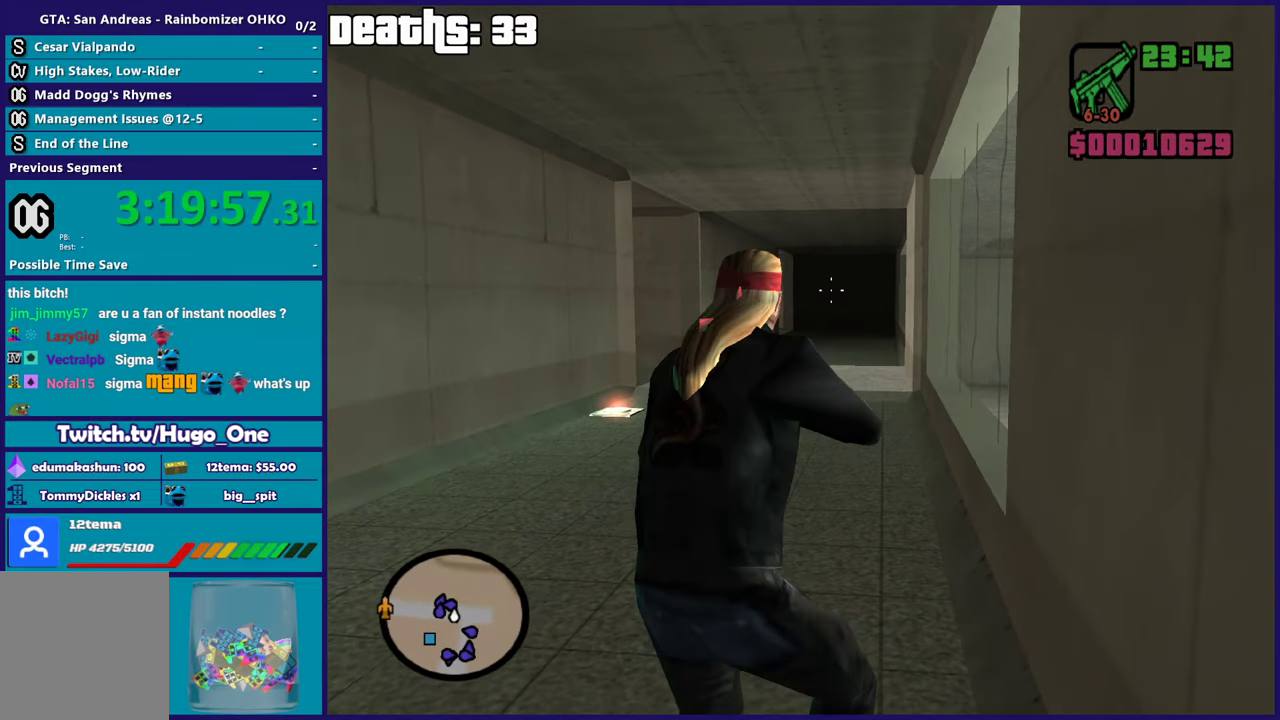
{"buttons": [], "left_stick": "up-right", "right_stick": "down-left", "button_events": [[100, "L2", "up"]]}
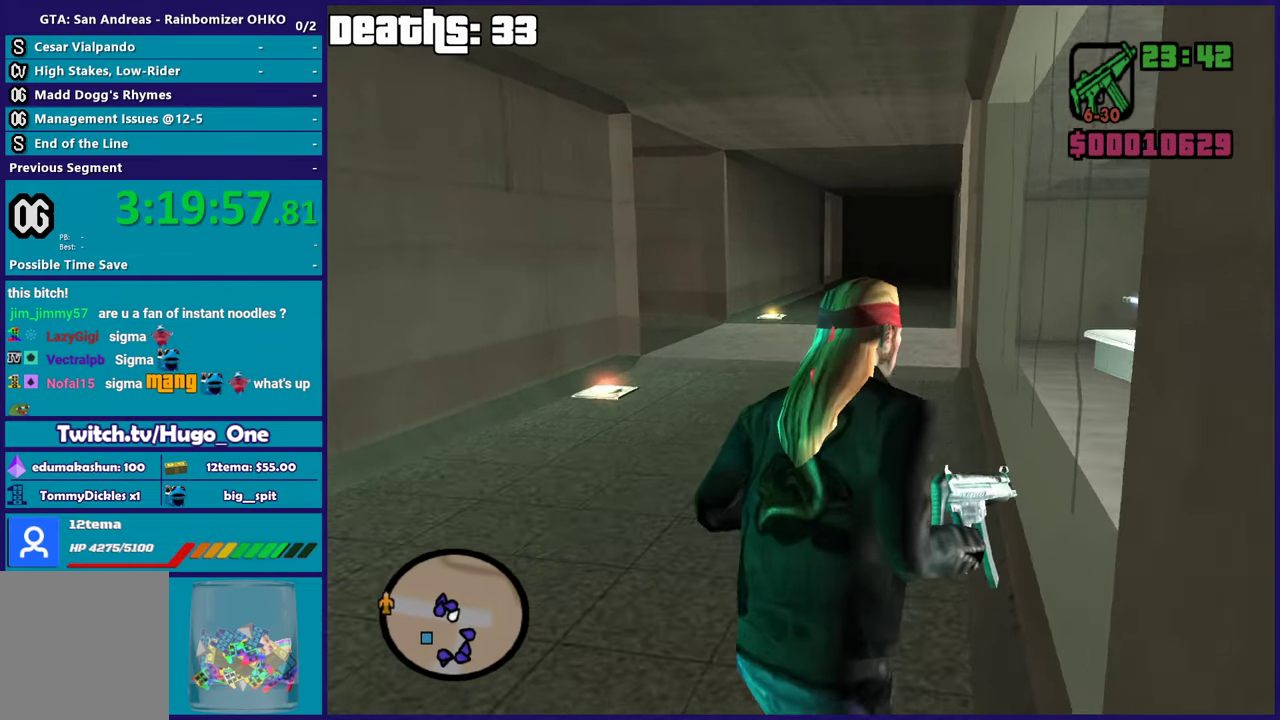
{"buttons": [], "left_stick": "up-right", "right_stick": "left", "button_events": []}
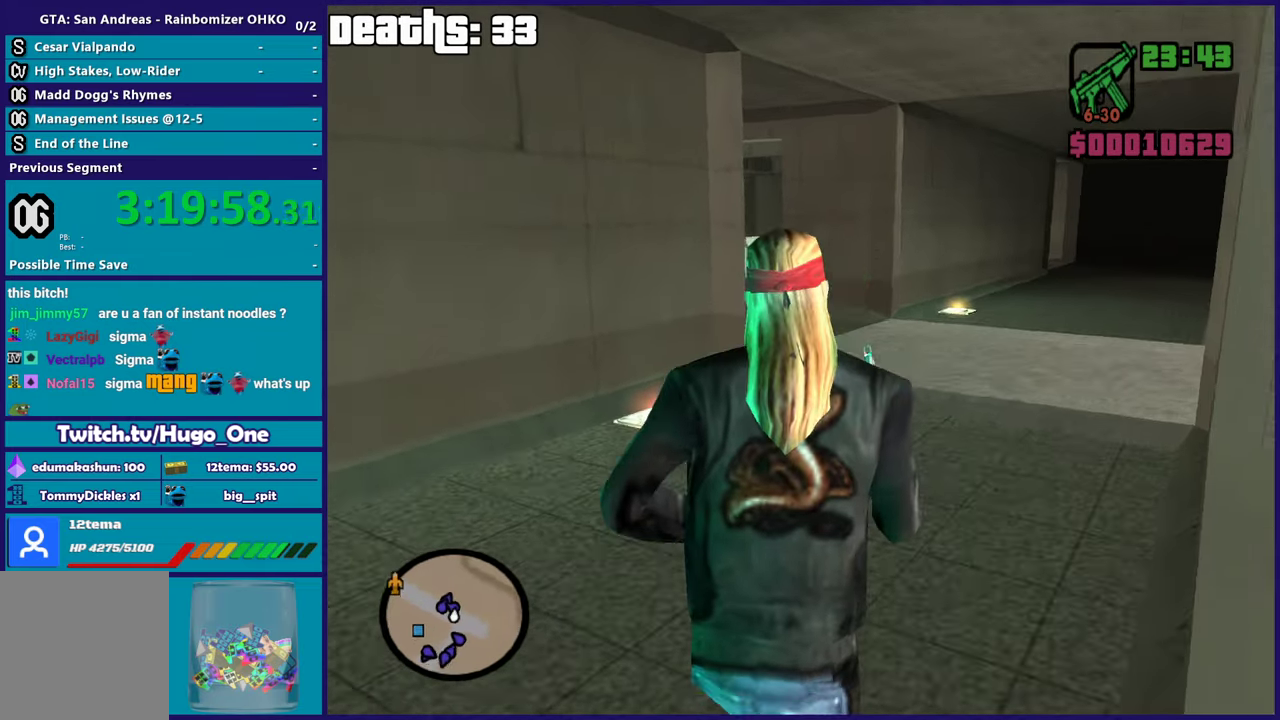
{"buttons": ["L2"], "left_stick": "right", "right_stick": "left", "button_events": [[233, "L2", "down"]]}
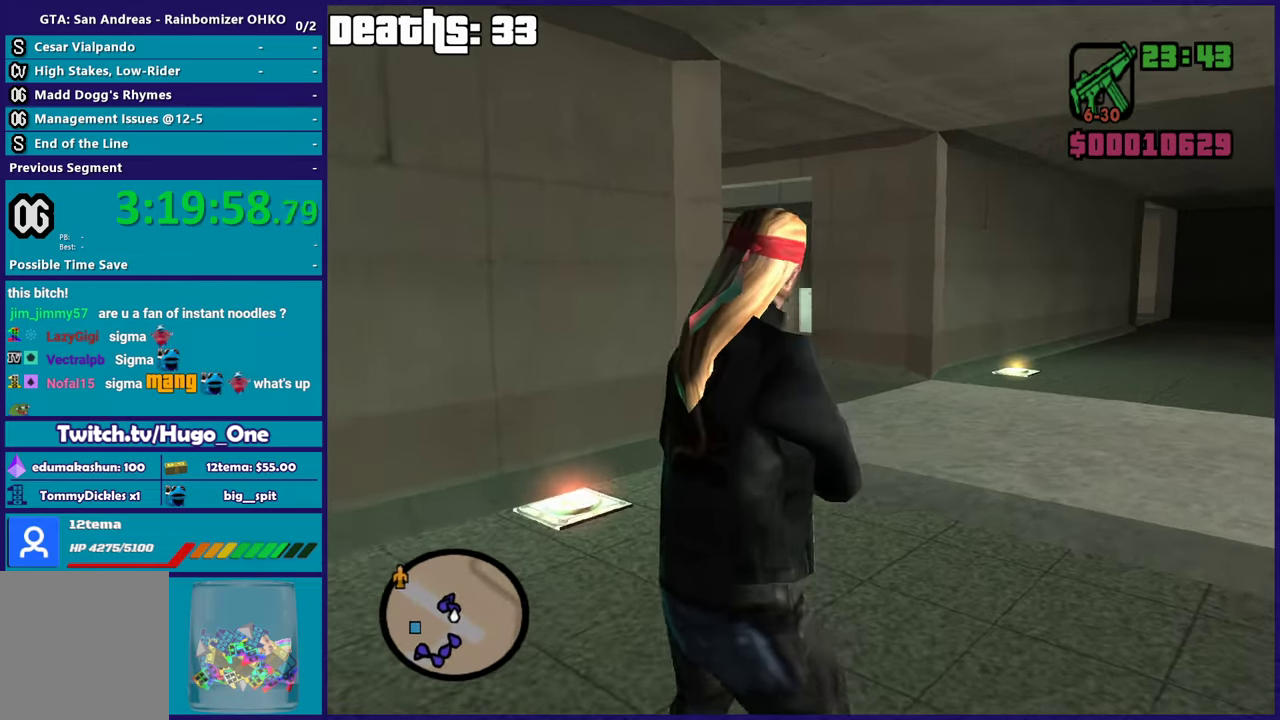
{"buttons": ["L2"], "left_stick": "up-right", "right_stick": "up-left", "button_events": []}
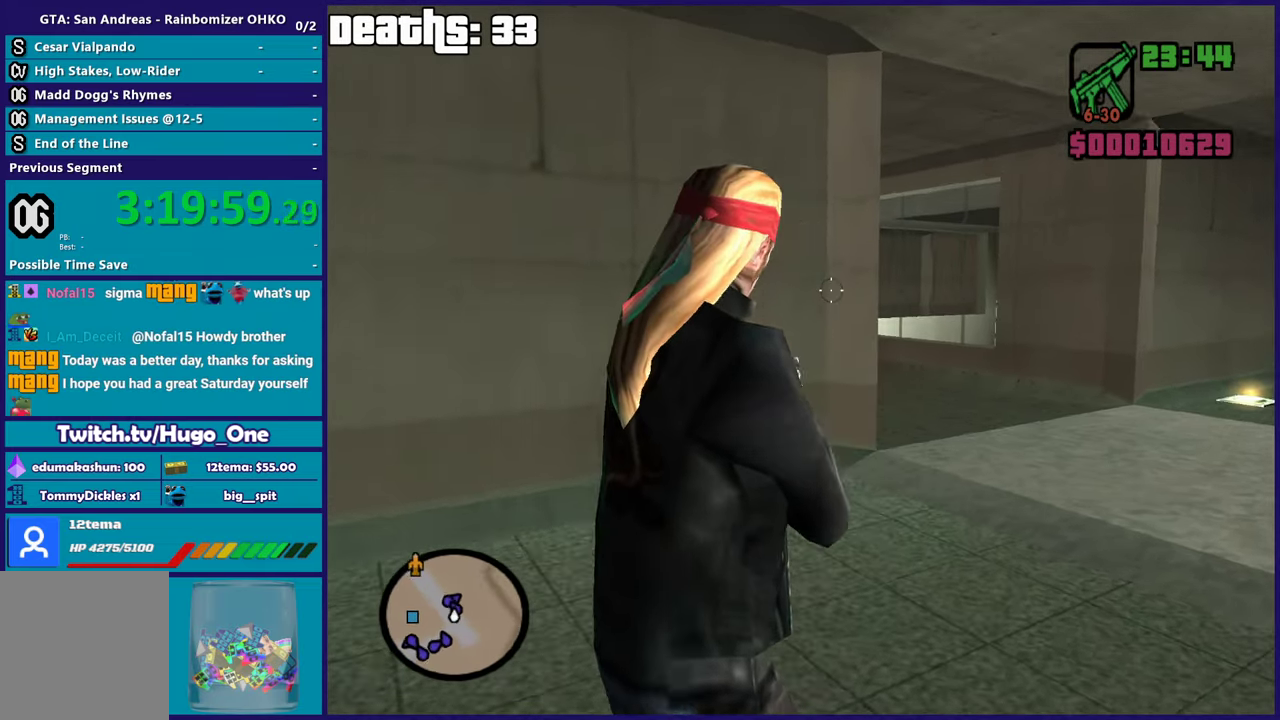
{"buttons": ["L2"], "left_stick": "right", "right_stick": "center", "button_events": []}
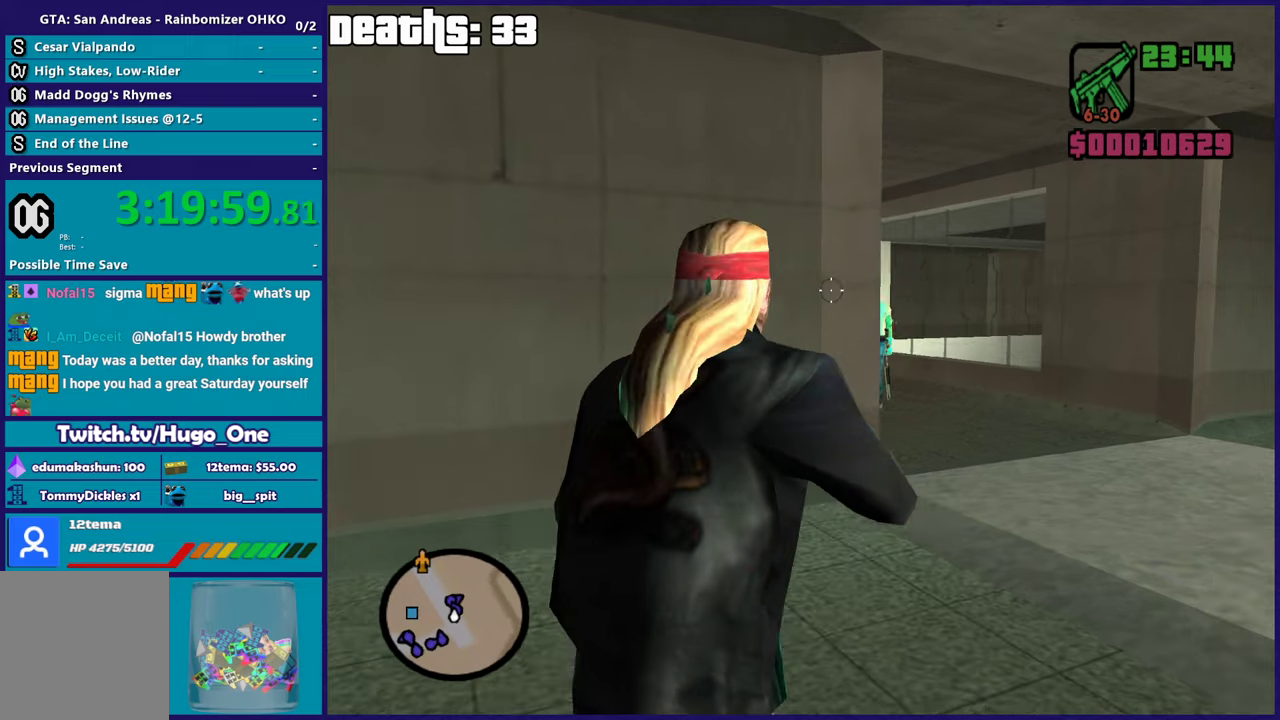
{"buttons": ["L2"], "left_stick": "center", "right_stick": "center", "button_events": []}
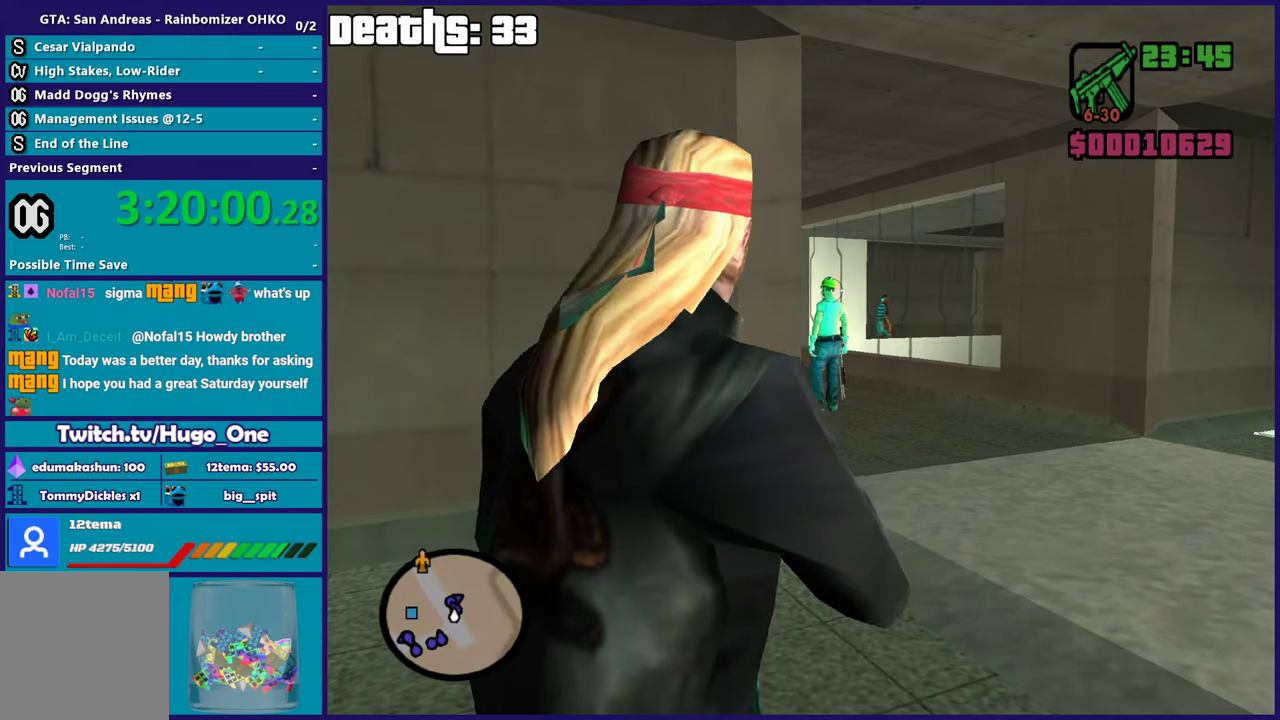
{"buttons": ["L2"], "left_stick": "left", "right_stick": "center", "button_events": [[150, "R2", "down"], [217, "R2", "up"]]}
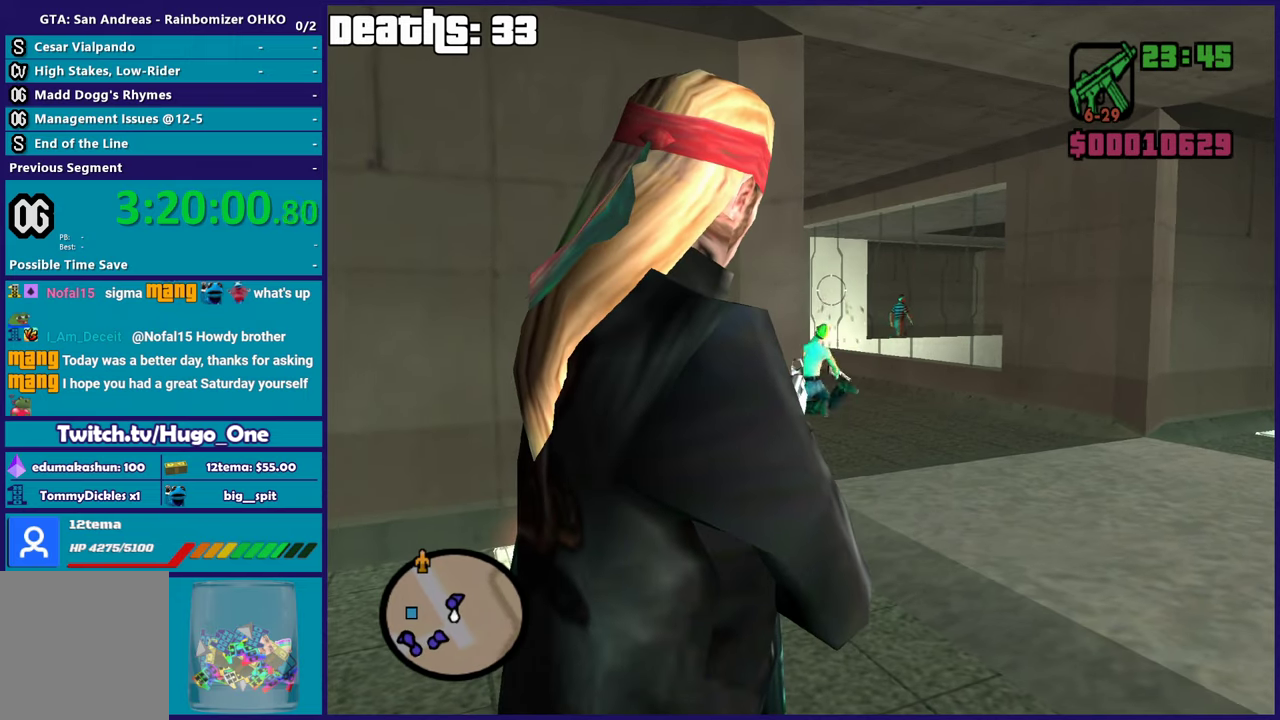
{"buttons": ["L2"], "left_stick": "right", "right_stick": "down-left", "button_events": []}
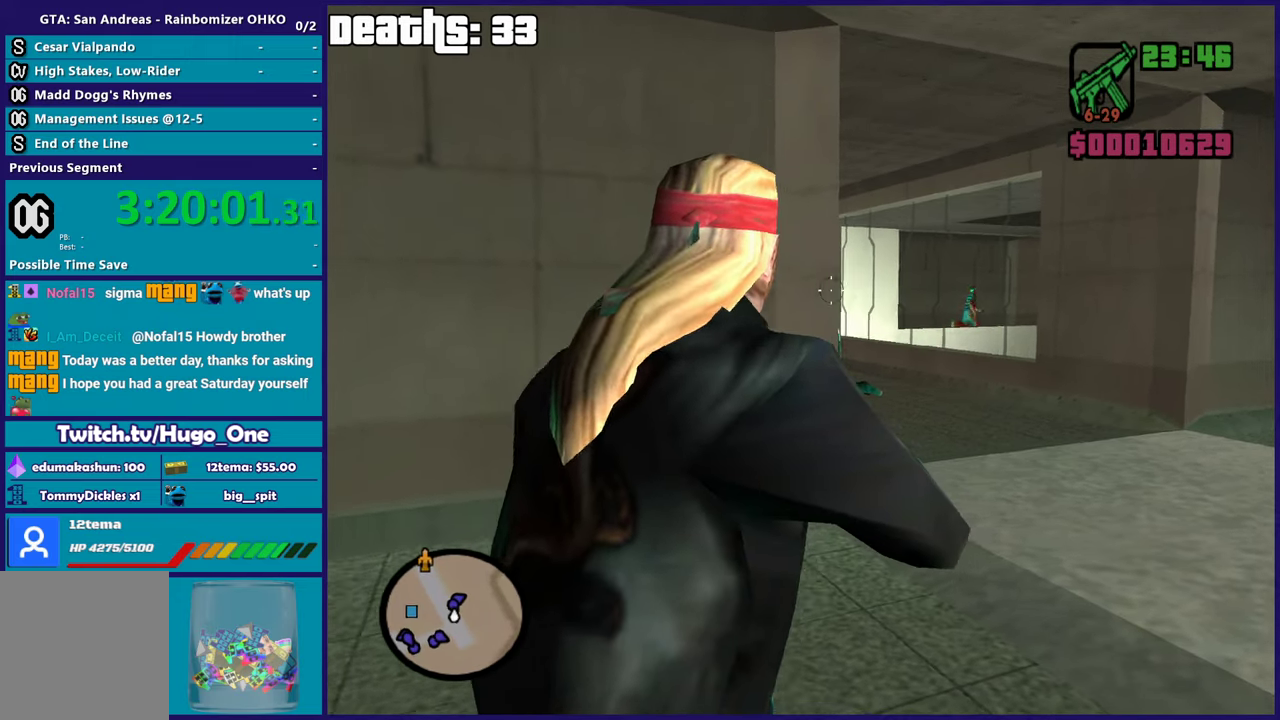
{"buttons": ["L2"], "left_stick": "left", "right_stick": "center", "button_events": []}
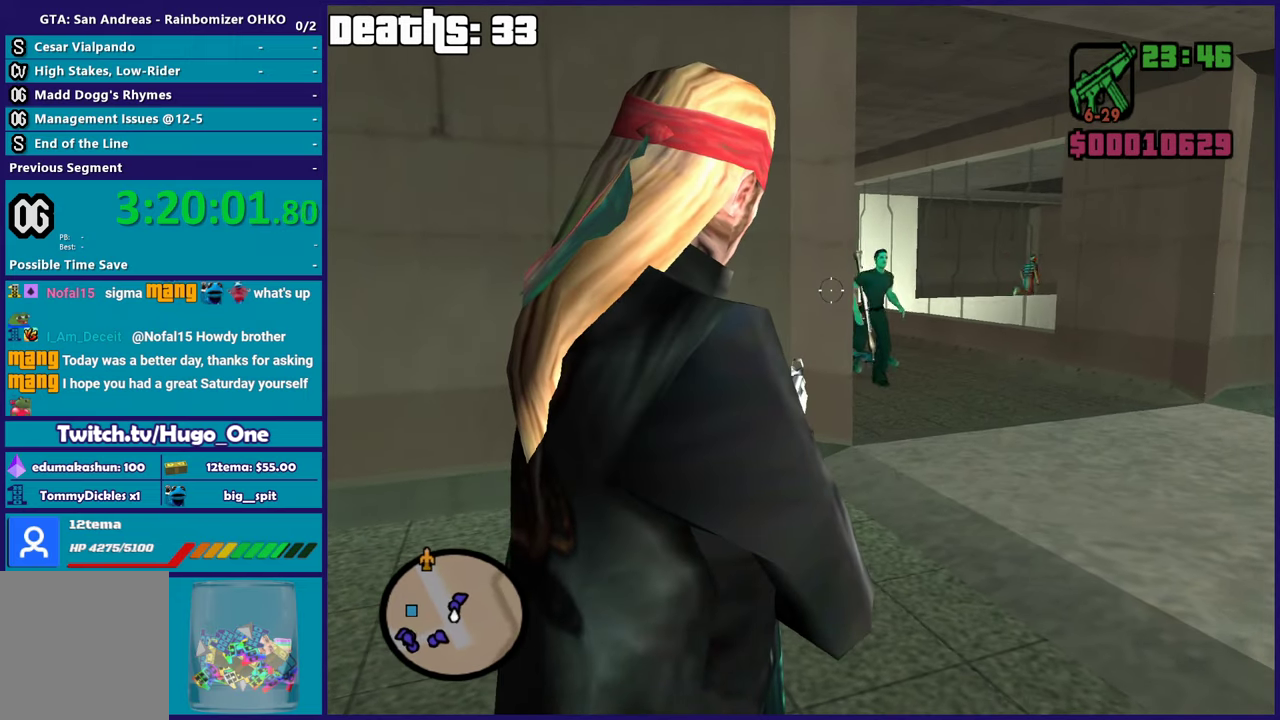
{"buttons": ["L2", "R2"], "left_stick": "center", "right_stick": "center", "button_events": [[183, "R2", "down"]]}
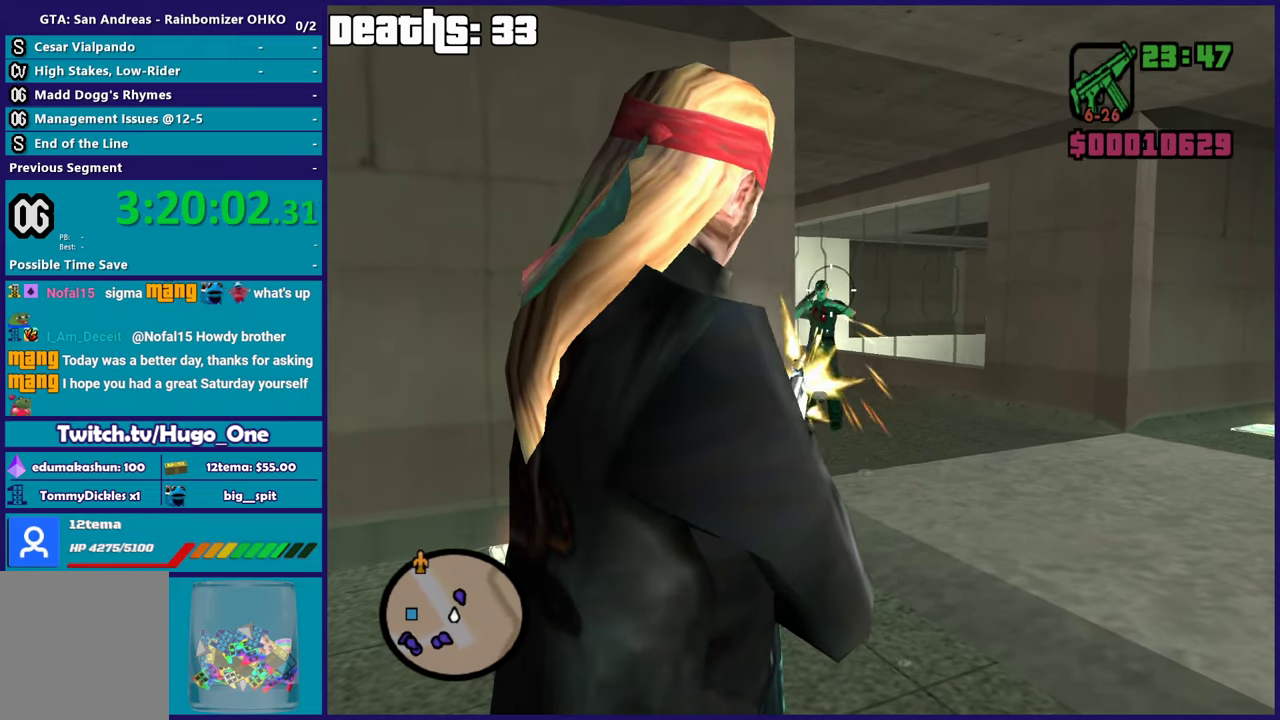
{"buttons": ["L2"], "left_stick": "center", "right_stick": "center", "button_events": [[350, "R2", "up"]]}
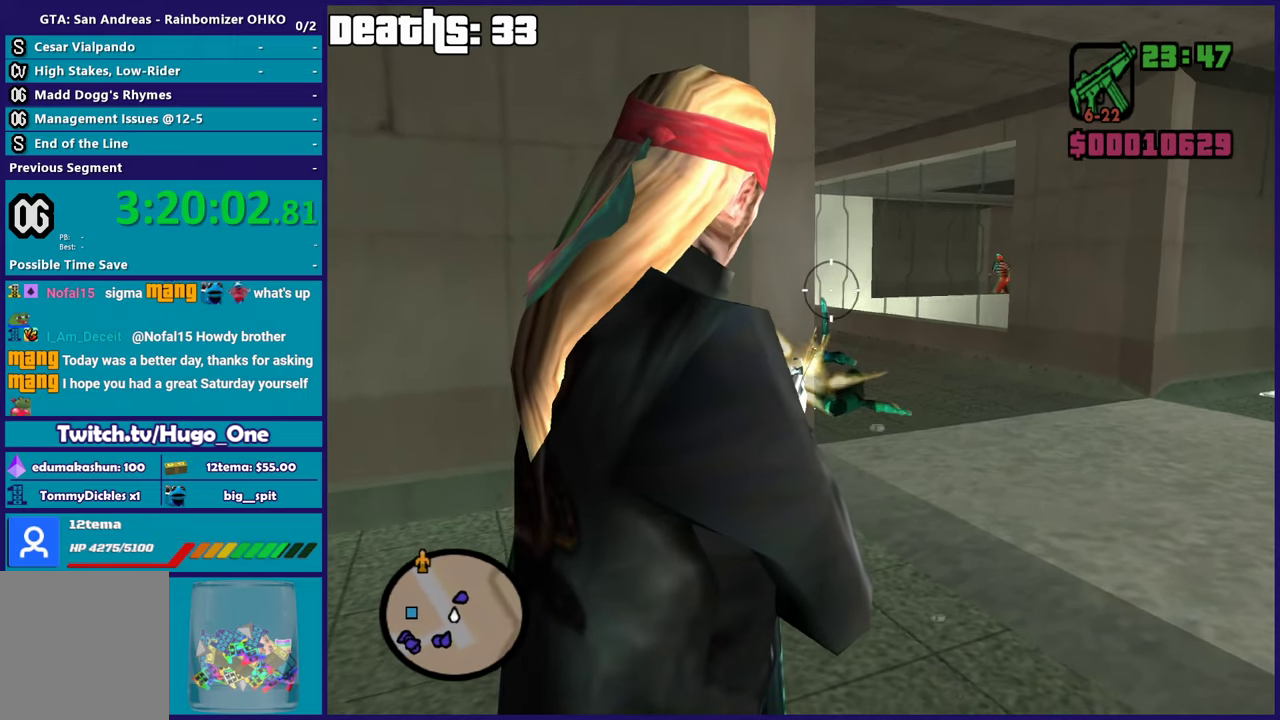
{"buttons": ["L2"], "left_stick": "center", "right_stick": "center", "button_events": []}
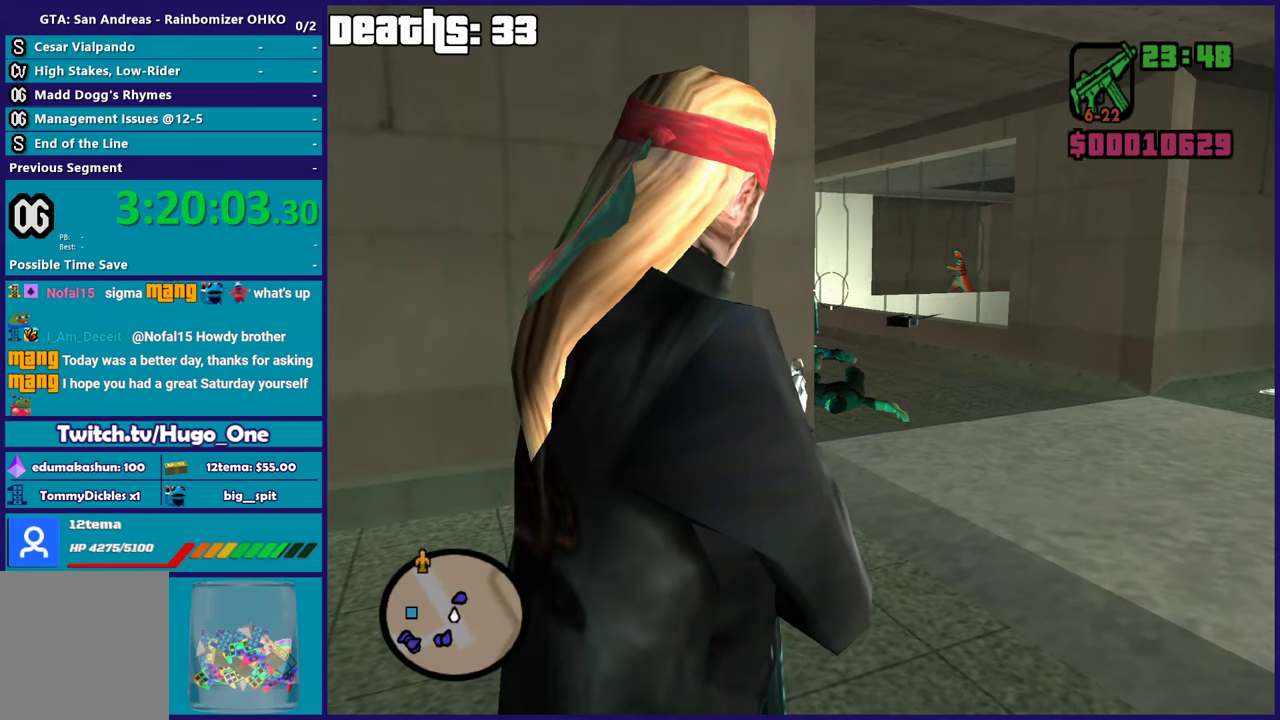
{"buttons": [], "left_stick": "center", "right_stick": "center", "button_events": [[400, "L2", "up"]]}
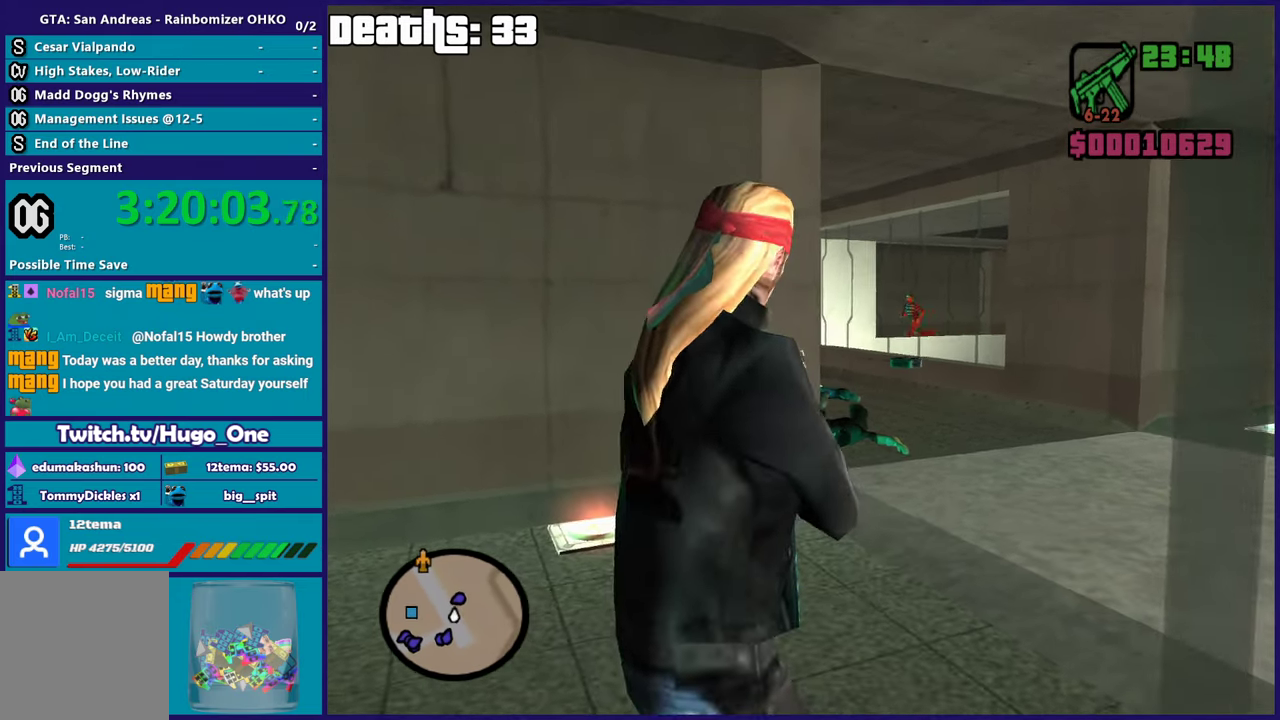
{"buttons": [], "left_stick": "center", "right_stick": "down-left", "button_events": [[67, "R1", "down"], [150, "R1", "up"], [267, "L1", "down"], [350, "L1", "up"]]}
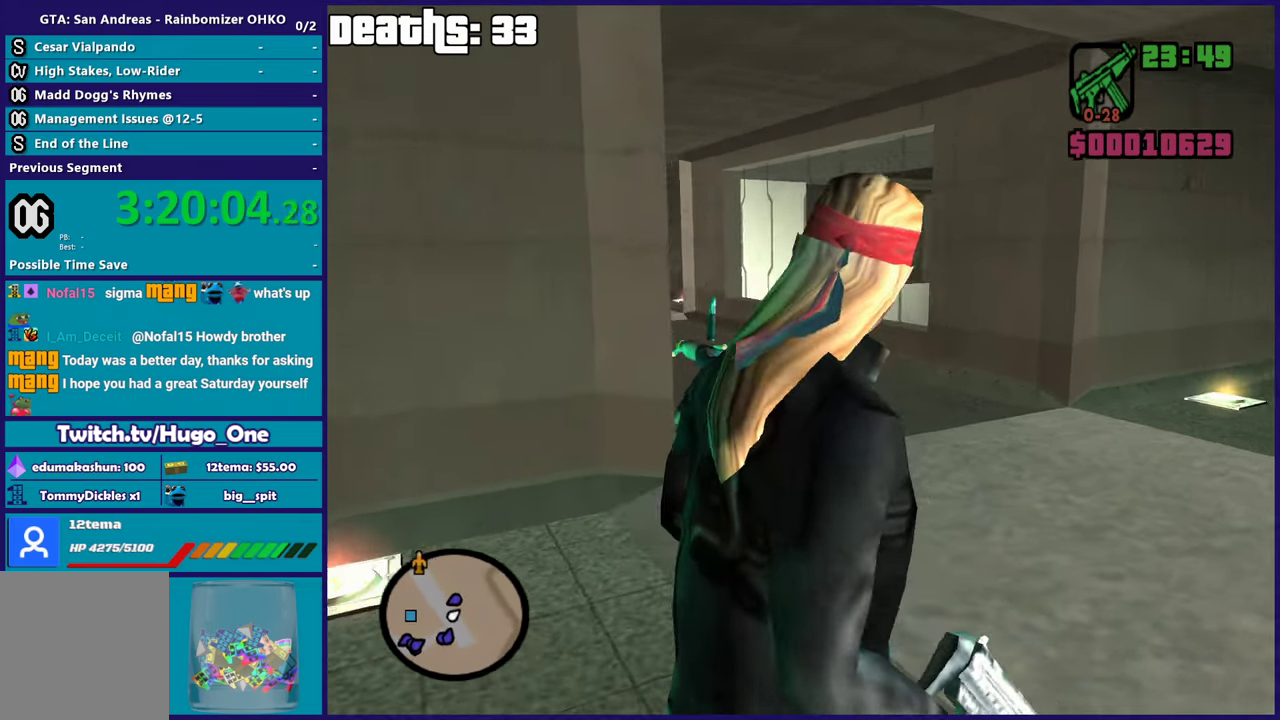
{"buttons": [], "left_stick": "up-right", "right_stick": "down-left", "button_events": []}
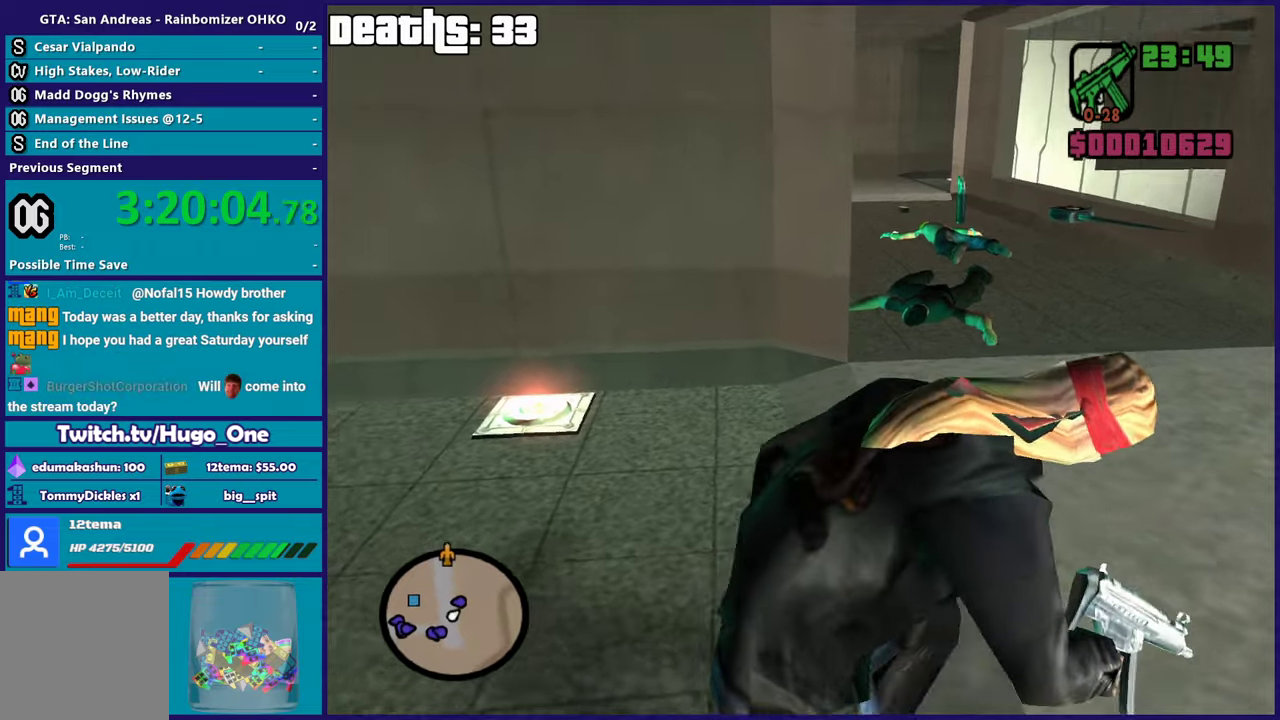
{"buttons": [], "left_stick": "up-left", "right_stick": "center", "button_events": []}